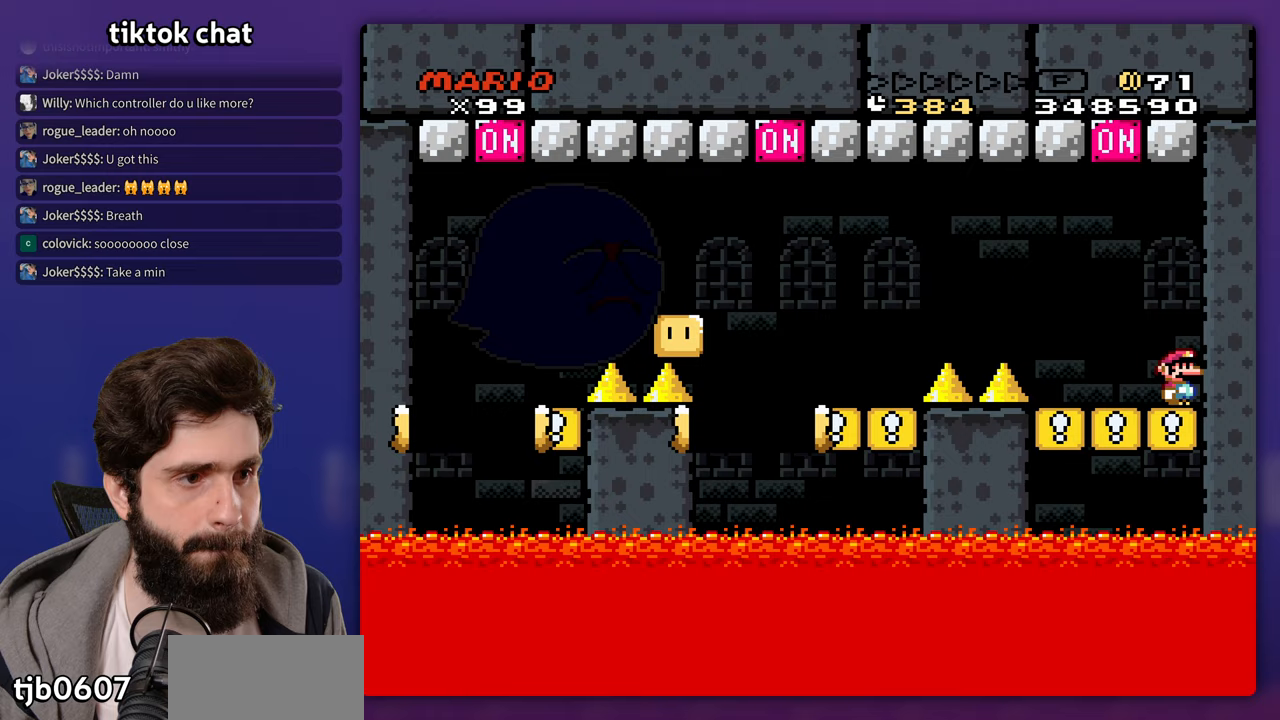
Gameplay with a controller (Nintendo layout); each line is a JSON object with the inputs held at the frame after it. "events" lists button and stick changes between this image and that frame as [ms after this image, input, new state], when the widget could be followed in between. Not read: A L3 R3.
{"buttons": ["B", "Y", "DPAD_RIGHT"], "events": [[100, "DPAD_LEFT", "down"], [367, "B", "down"], [400, "DPAD_UP", "down"], [417, "DPAD_LEFT", "up"], [417, "DPAD_RIGHT", "down"], [417, "DPAD_UP", "up"]]}
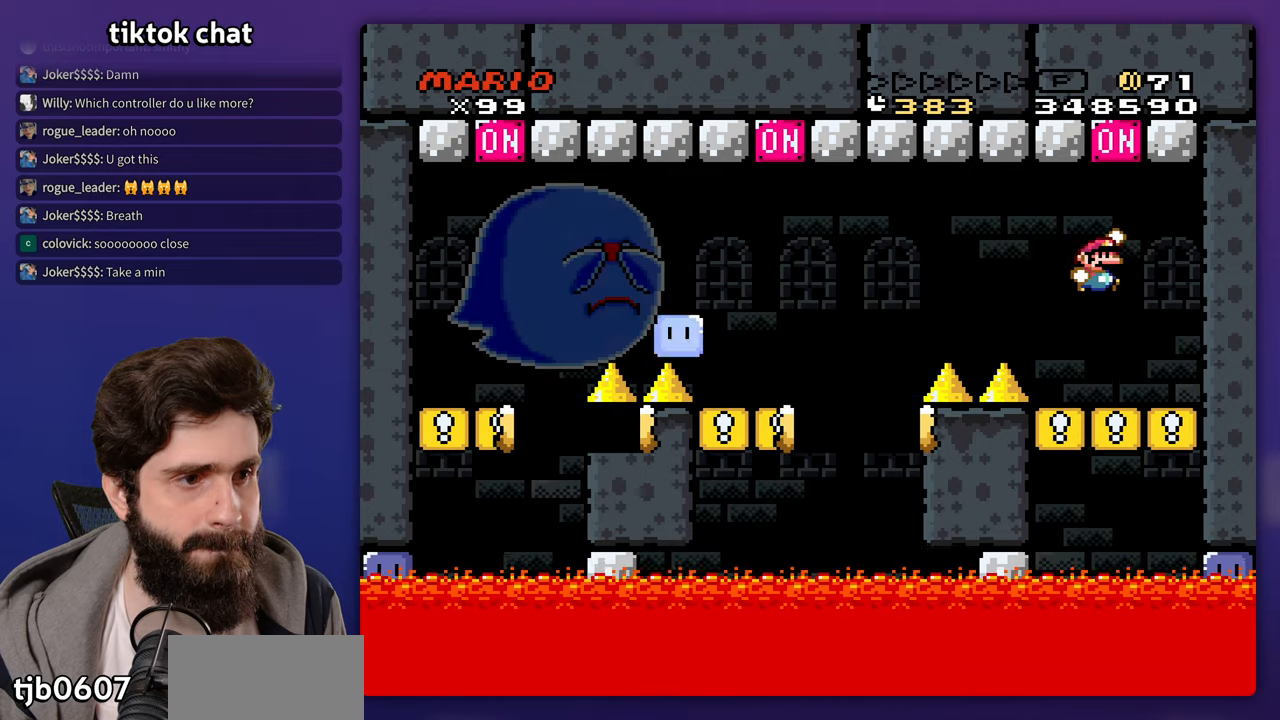
{"buttons": ["B", "Y"], "events": [[83, "DPAD_RIGHT", "up"]]}
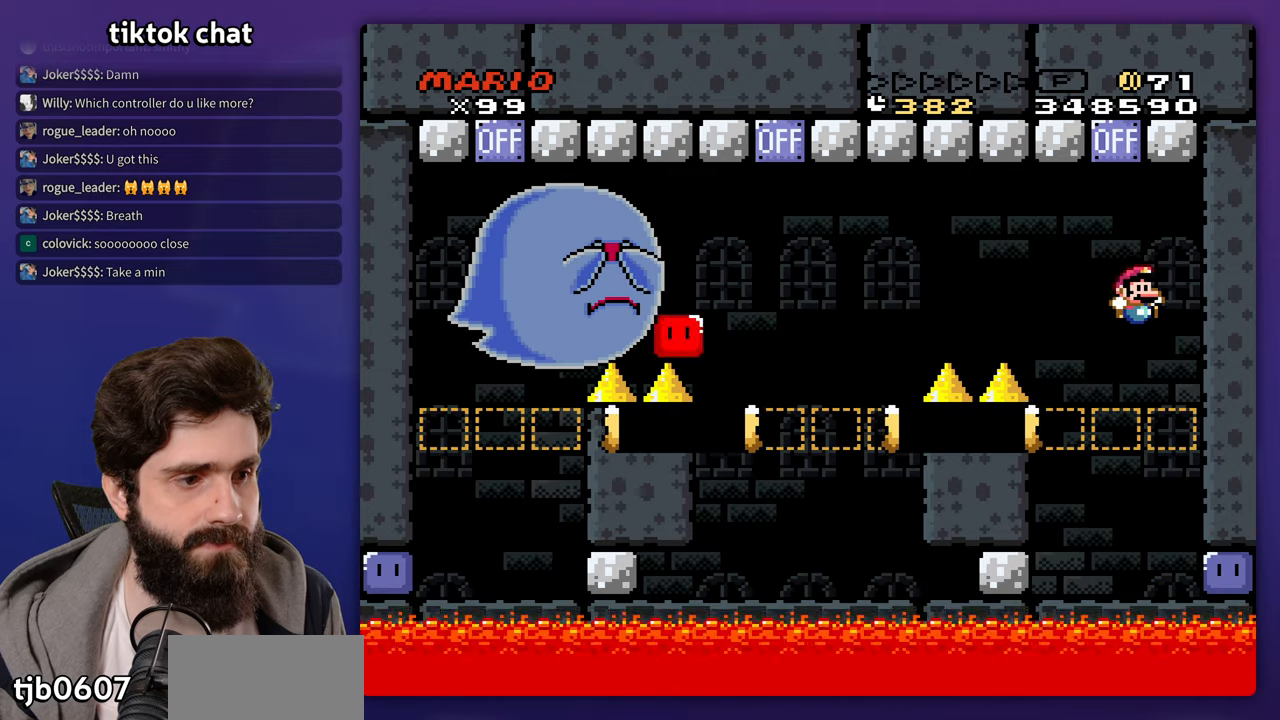
{"buttons": ["Y"], "events": [[217, "B", "up"], [267, "DPAD_RIGHT", "down"], [400, "DPAD_RIGHT", "up"]]}
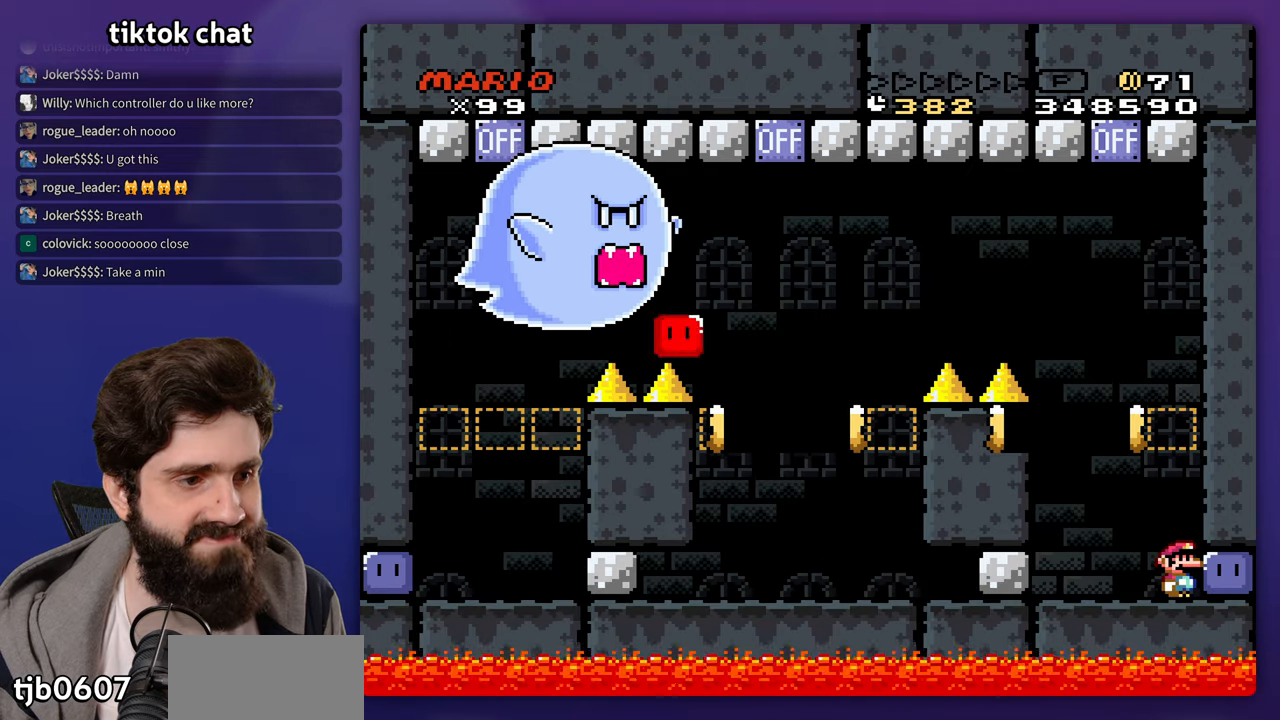
{"buttons": [], "events": [[100, "Y", "up"]]}
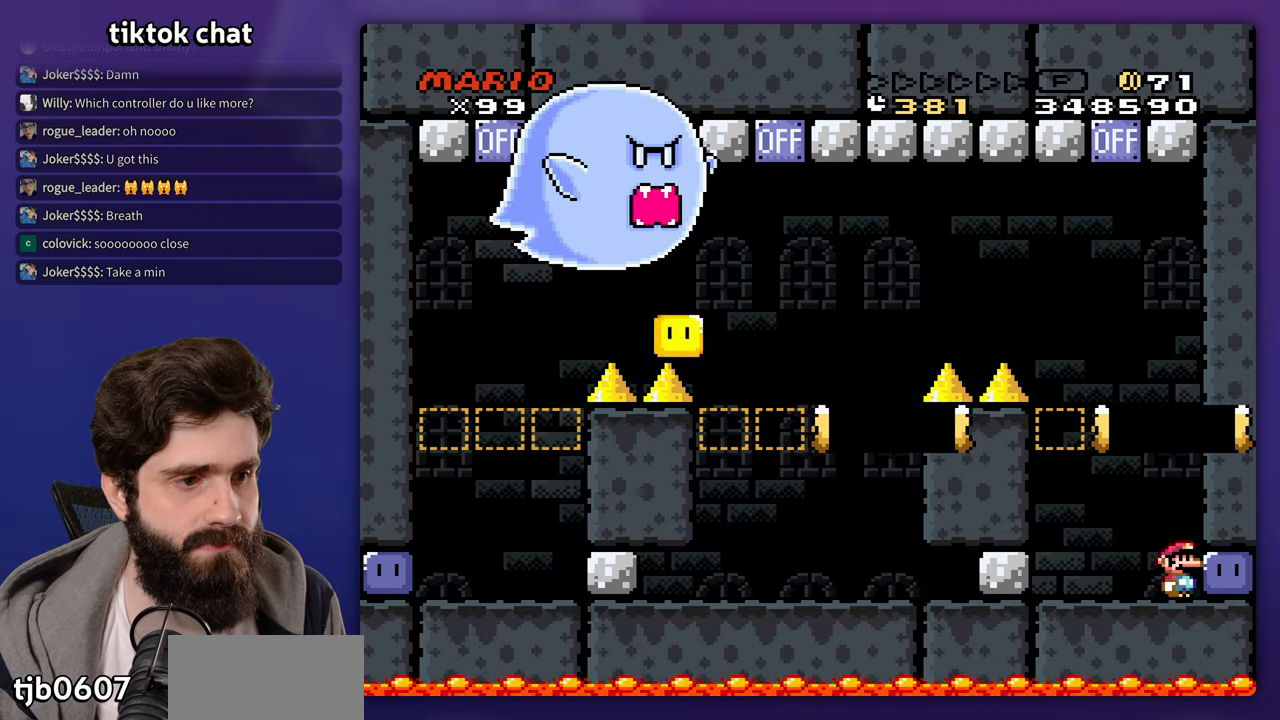
{"buttons": [], "events": []}
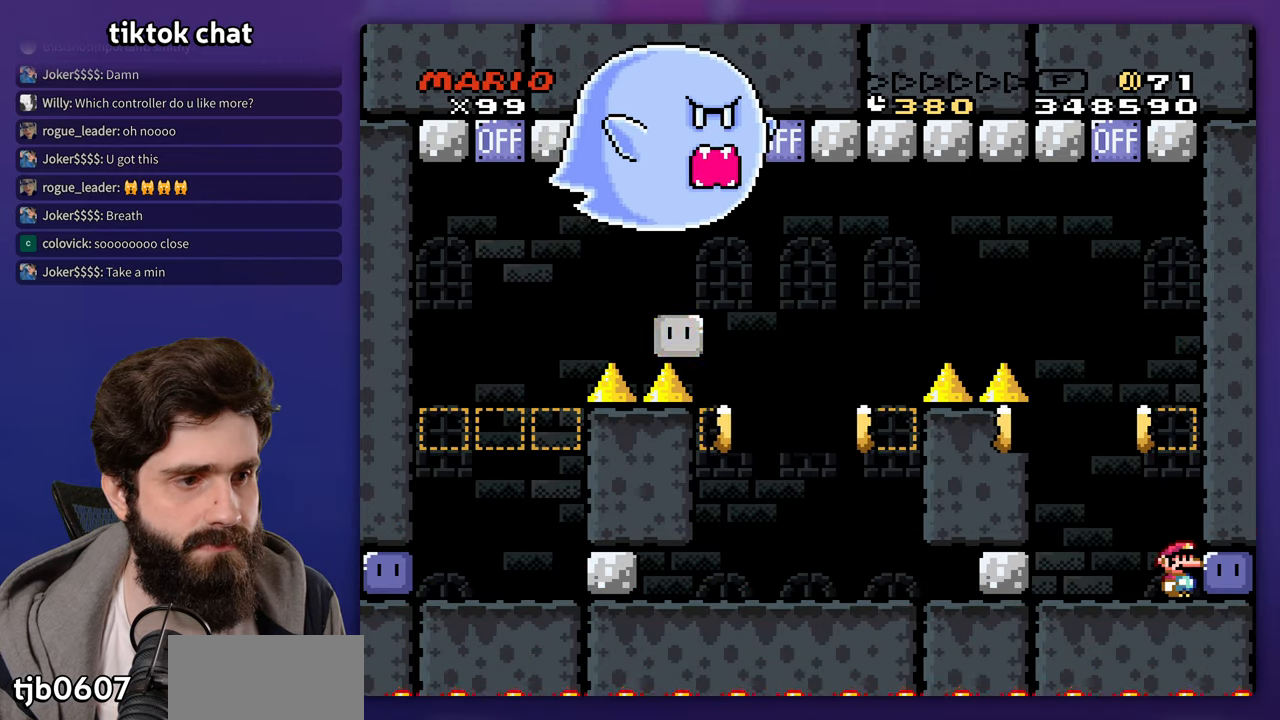
{"buttons": [], "events": []}
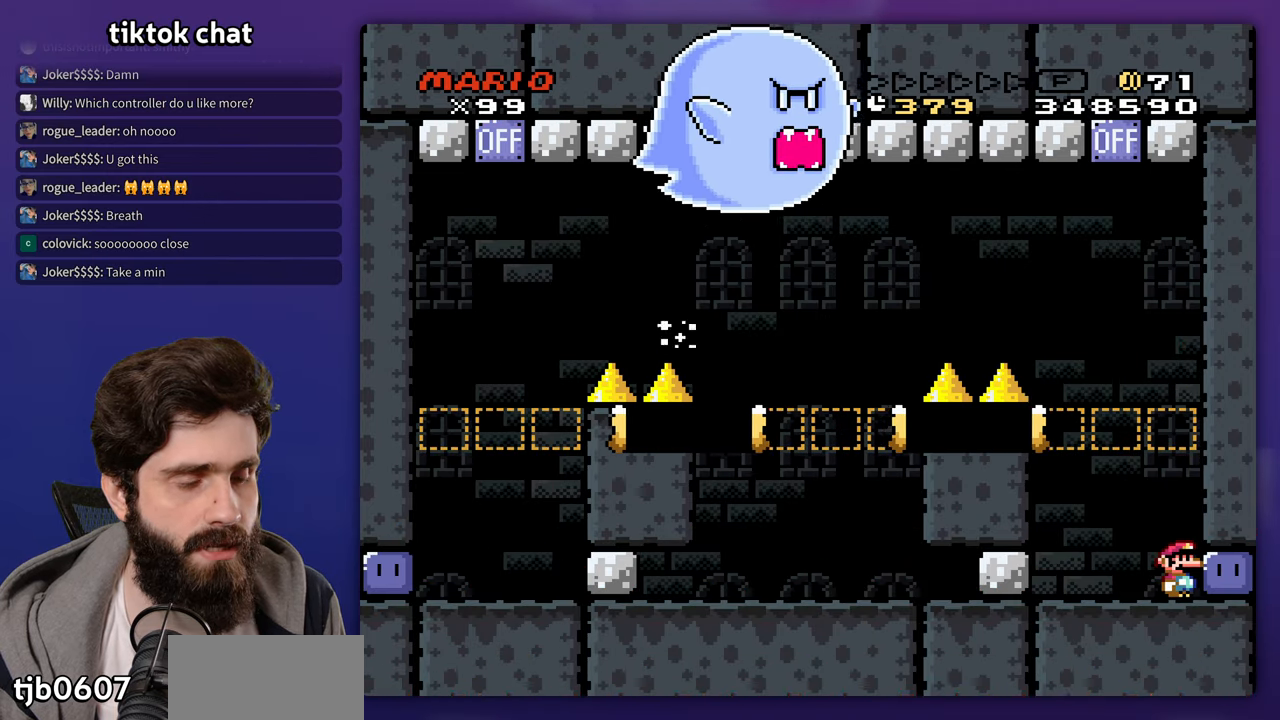
{"buttons": [], "events": []}
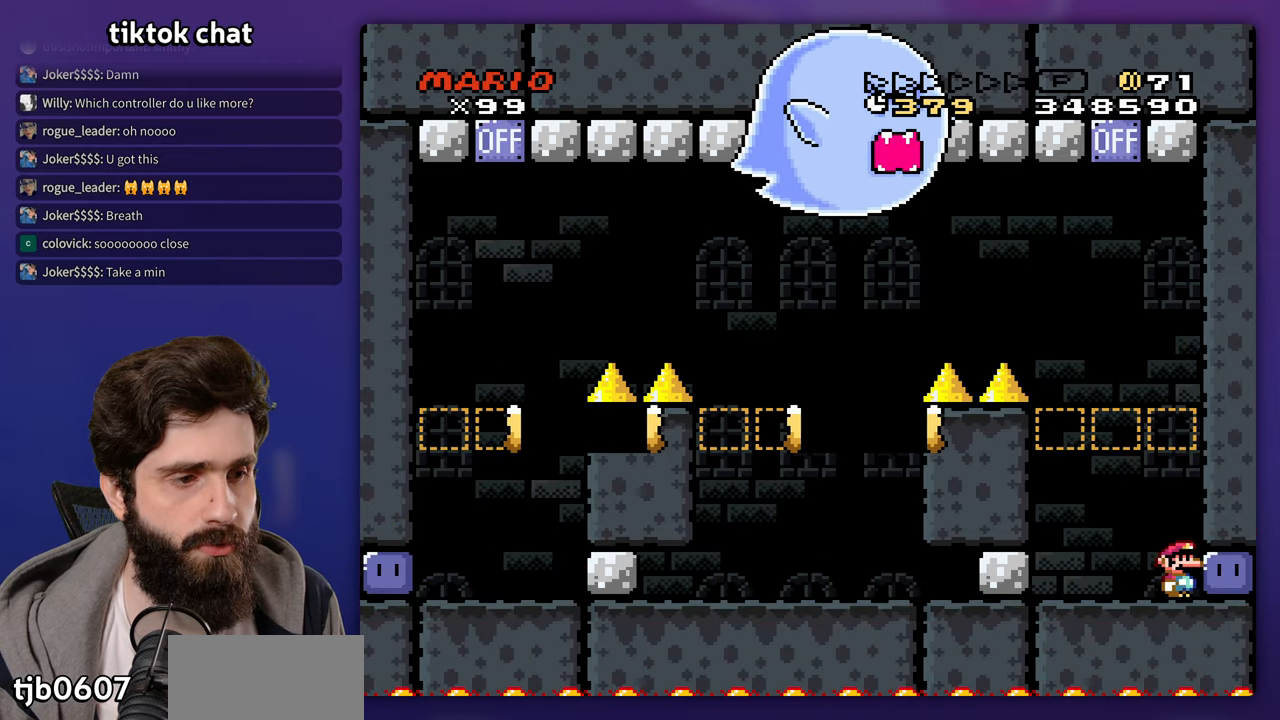
{"buttons": [], "events": []}
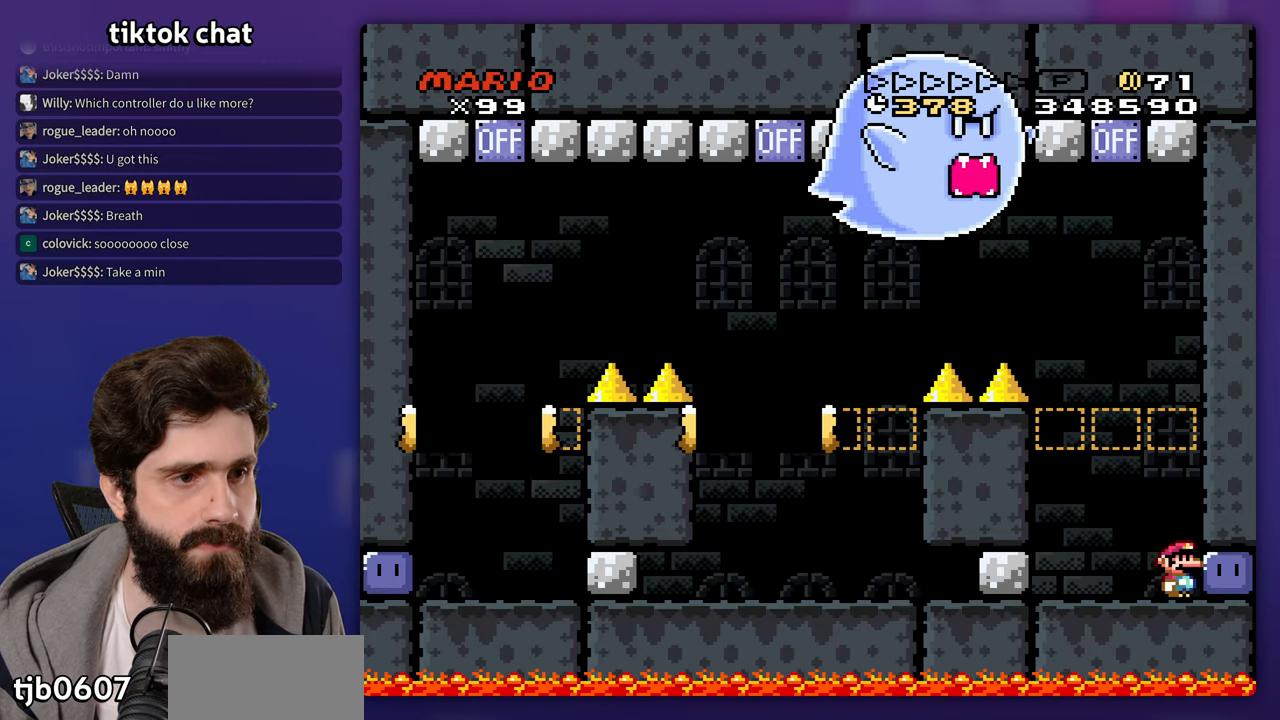
{"buttons": [], "events": []}
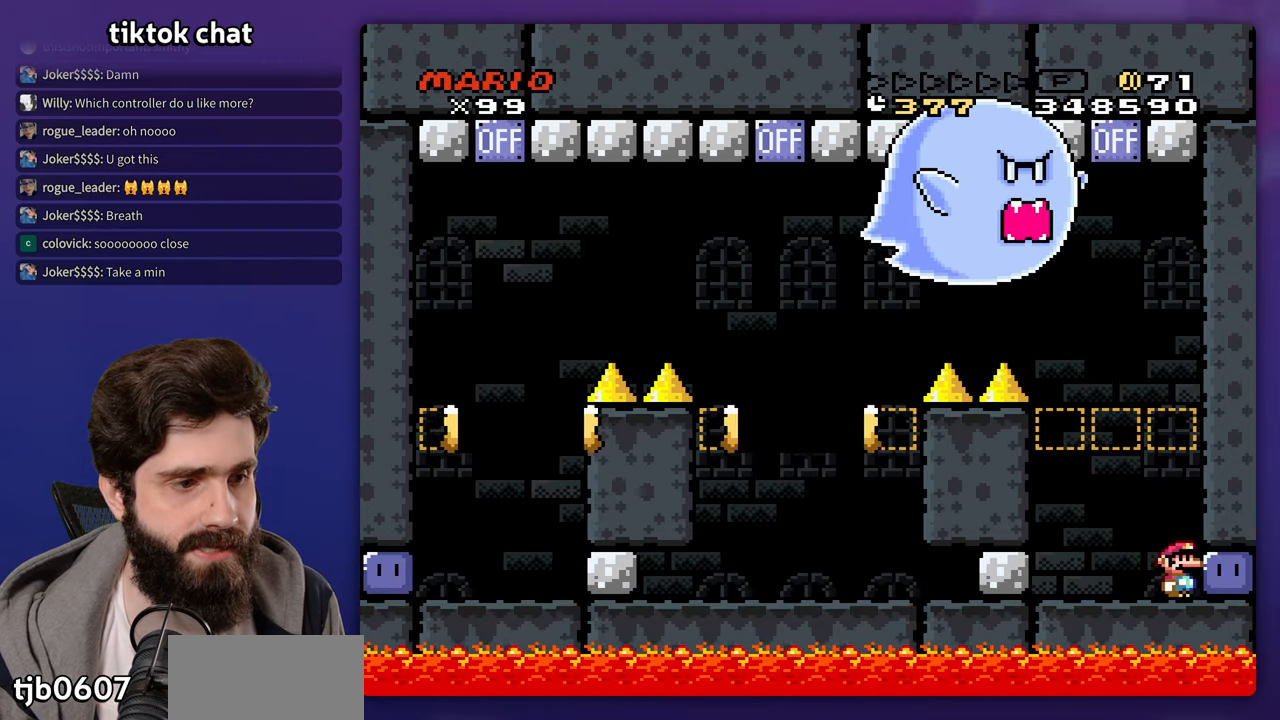
{"buttons": ["DPAD_DOWN"], "events": [[33, "DPAD_DOWN", "down"]]}
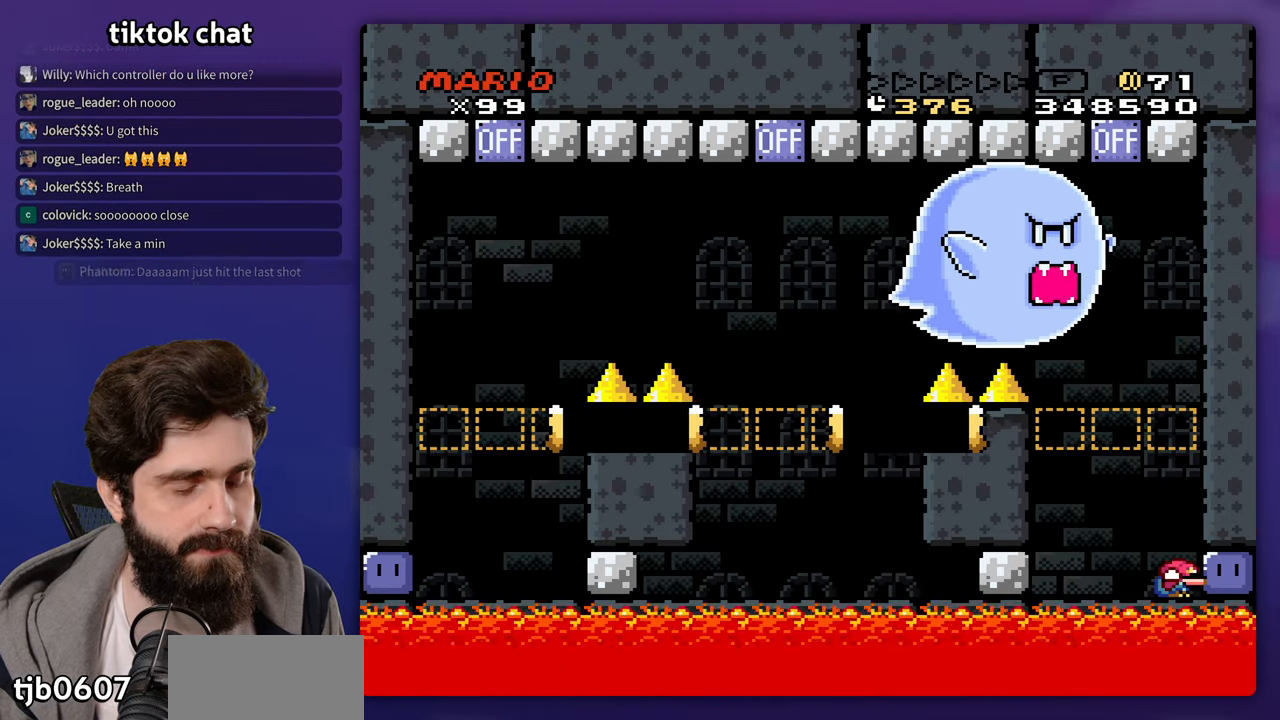
{"buttons": ["DPAD_DOWN"], "events": []}
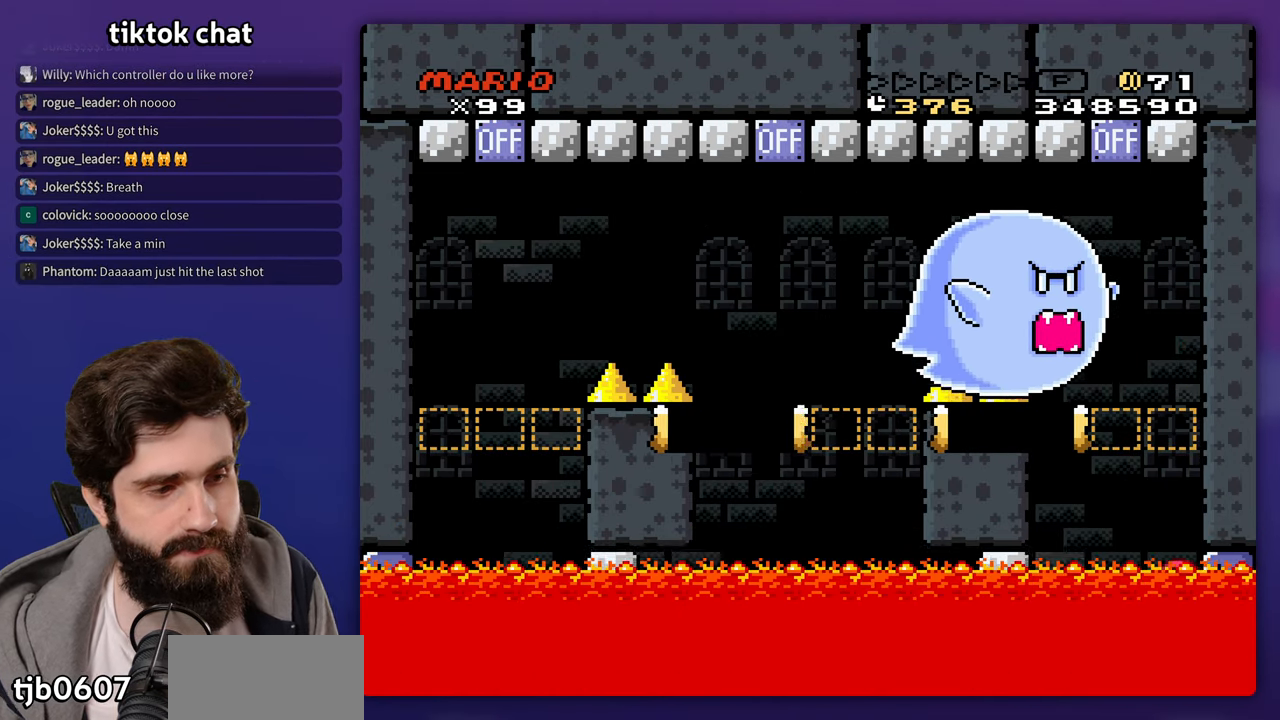
{"buttons": []}
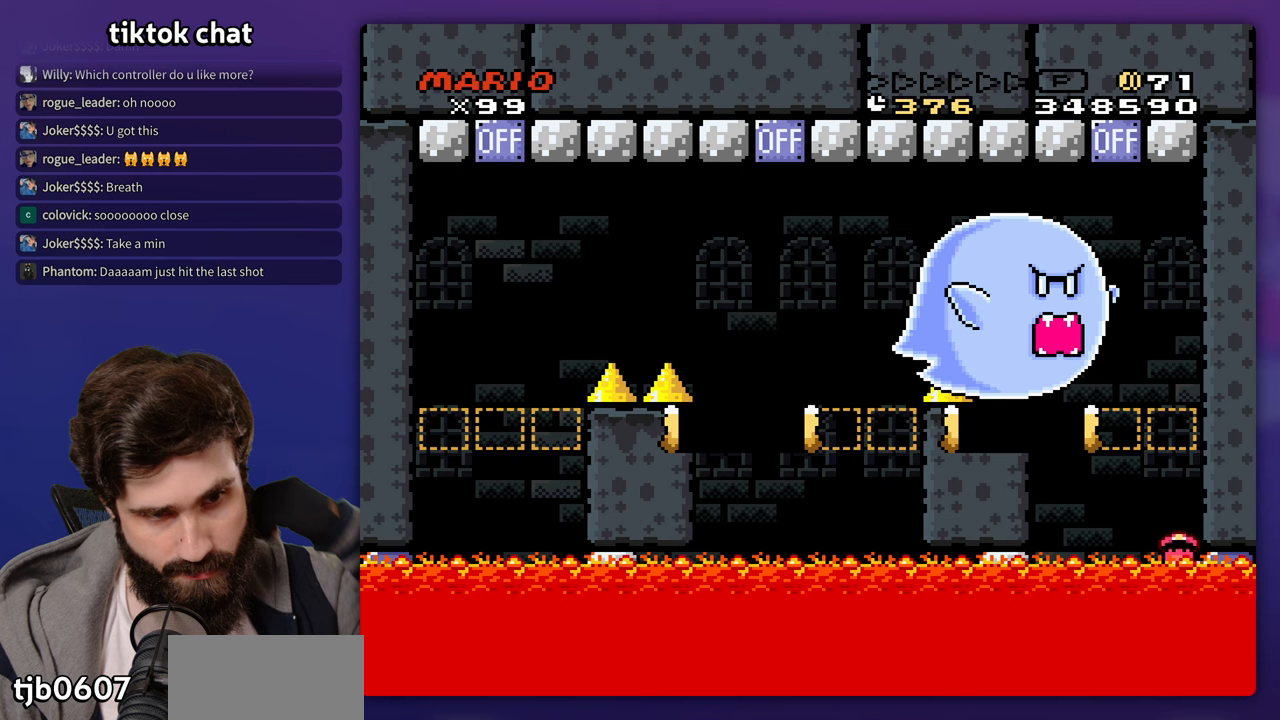
{"buttons": [], "events": []}
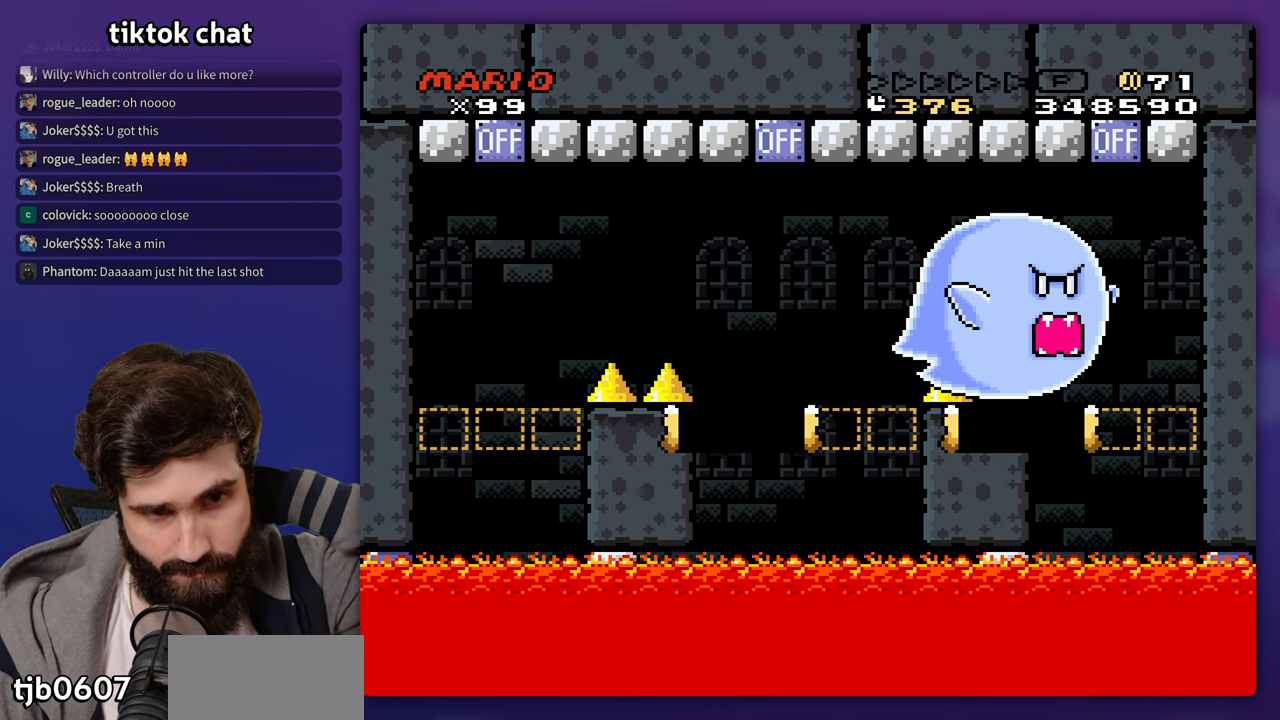
{"buttons": [], "events": []}
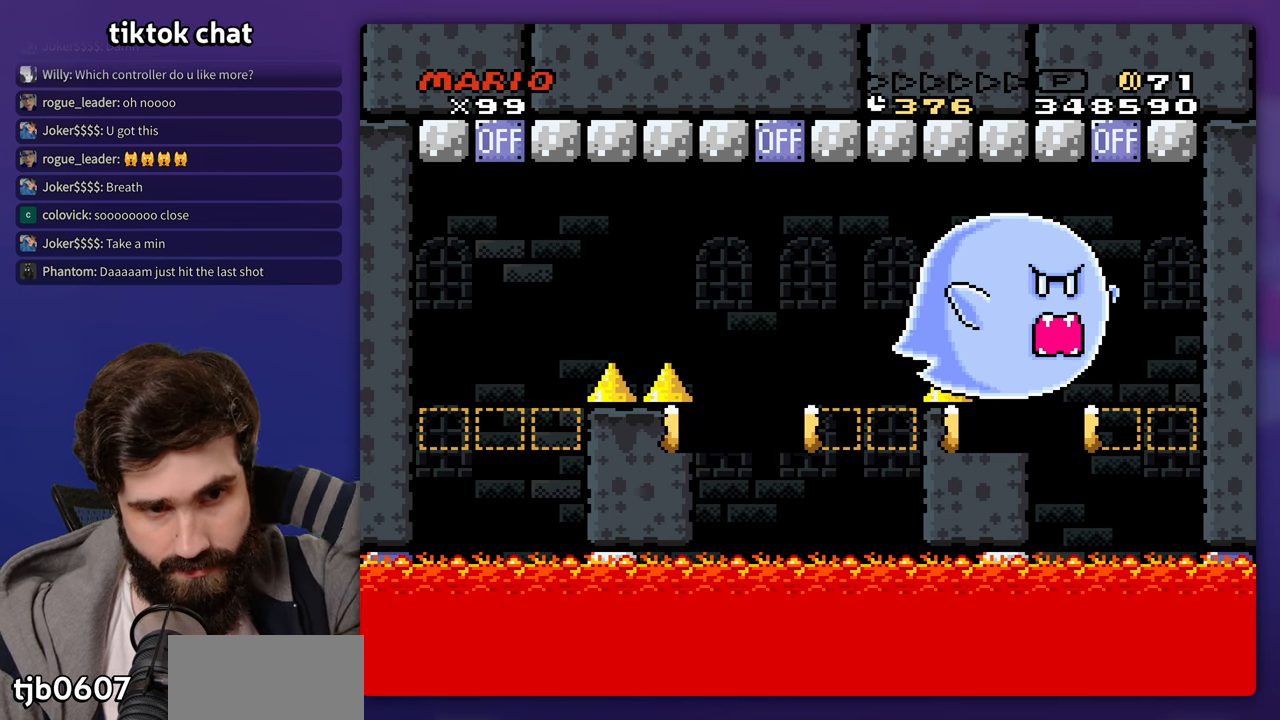
{"buttons": [], "events": []}
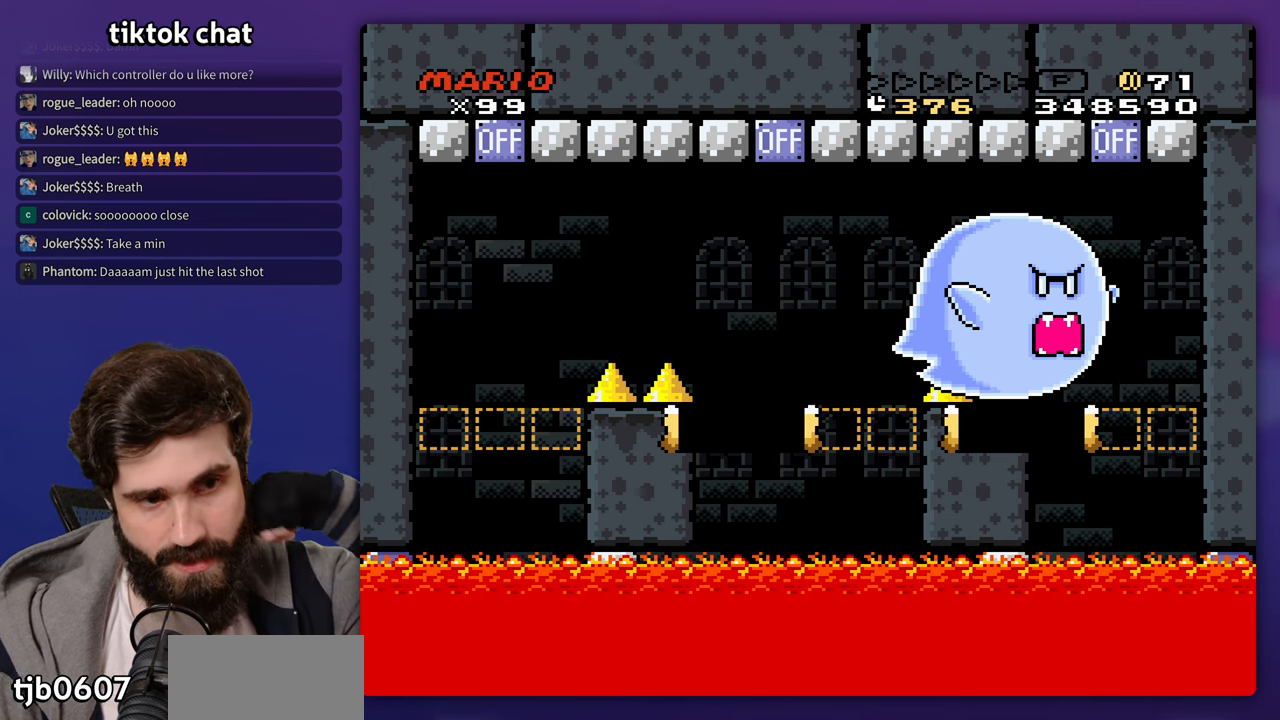
{"buttons": [], "events": []}
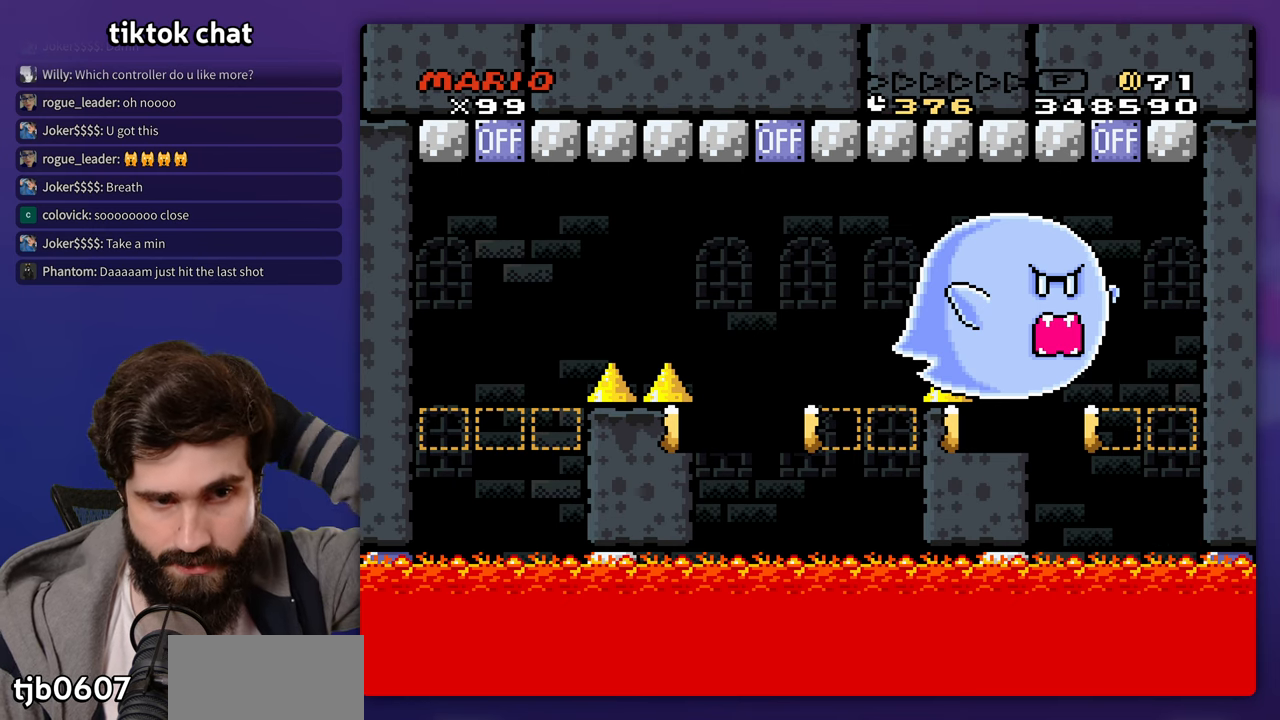
{"buttons": [], "events": []}
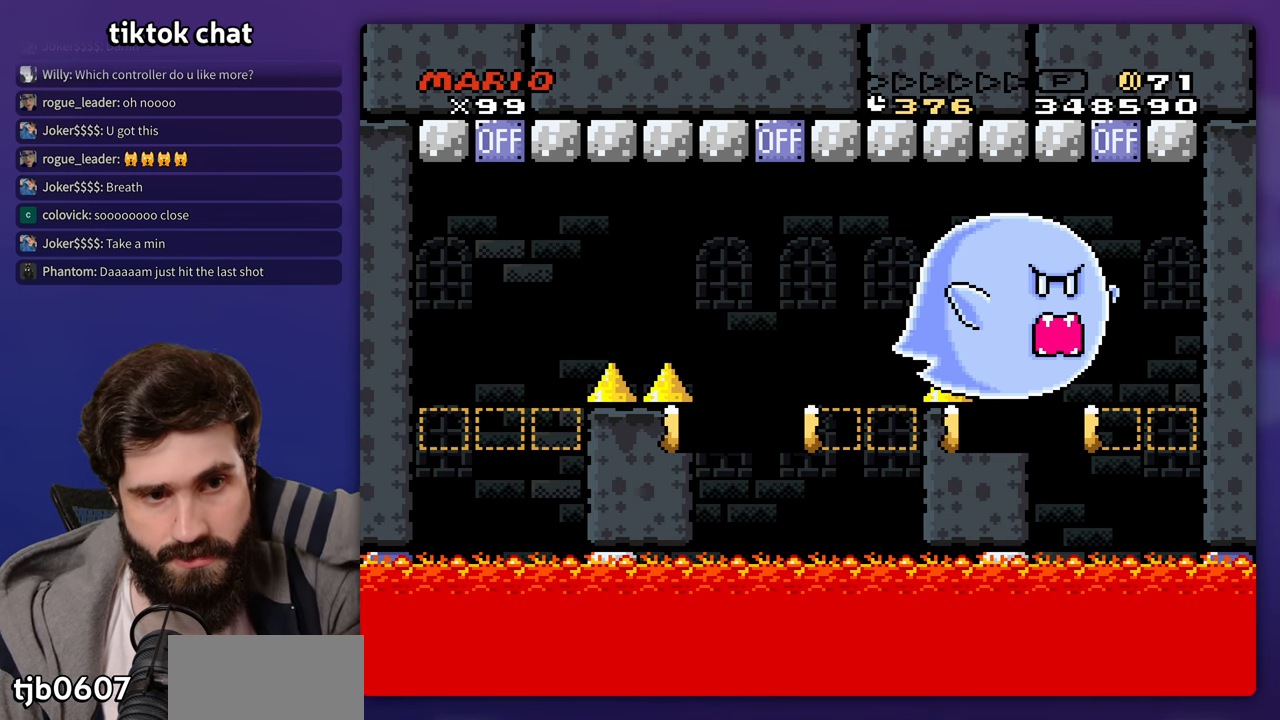
{"buttons": [], "events": []}
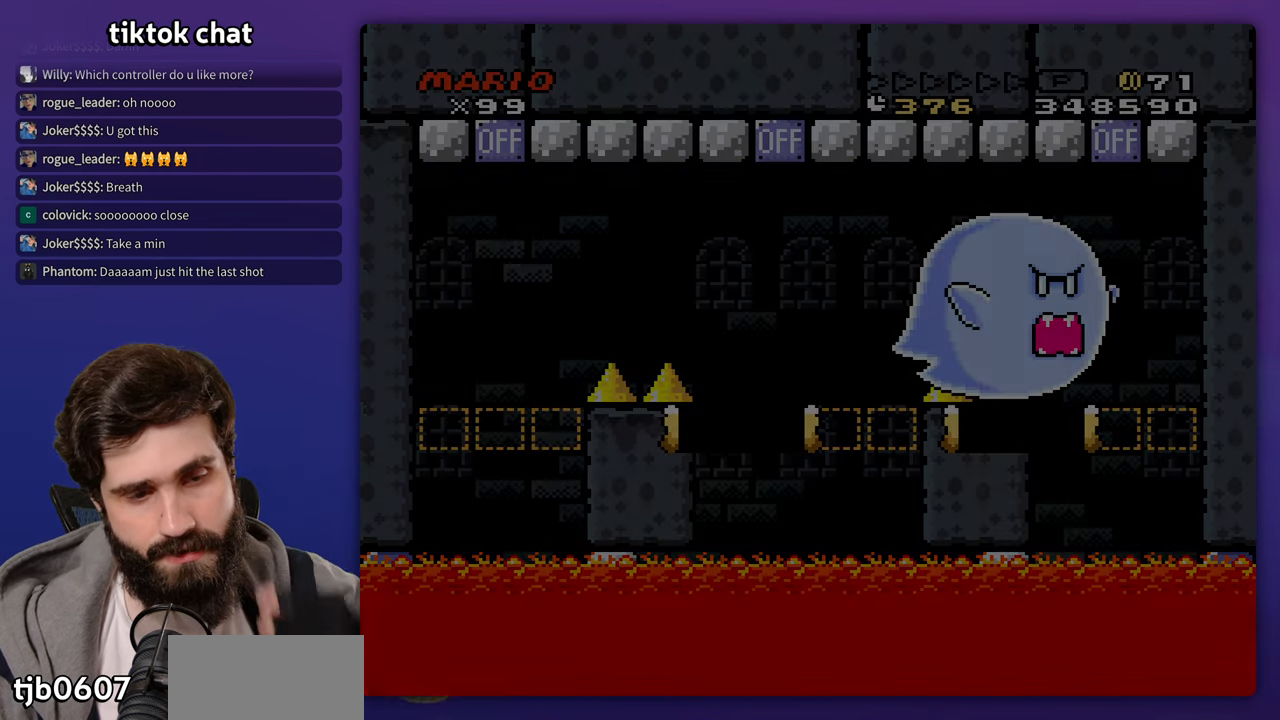
{"buttons": [], "events": [[267, "B", "down"], [400, "B", "up"]]}
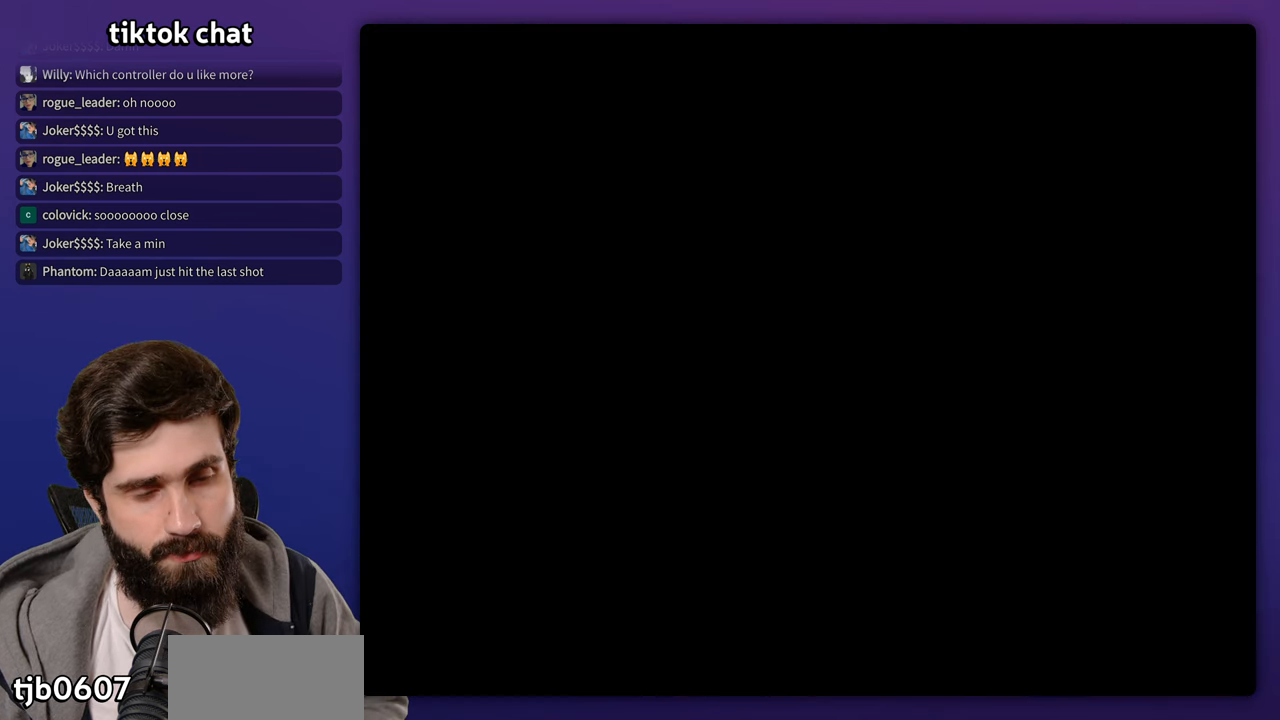
{"buttons": []}
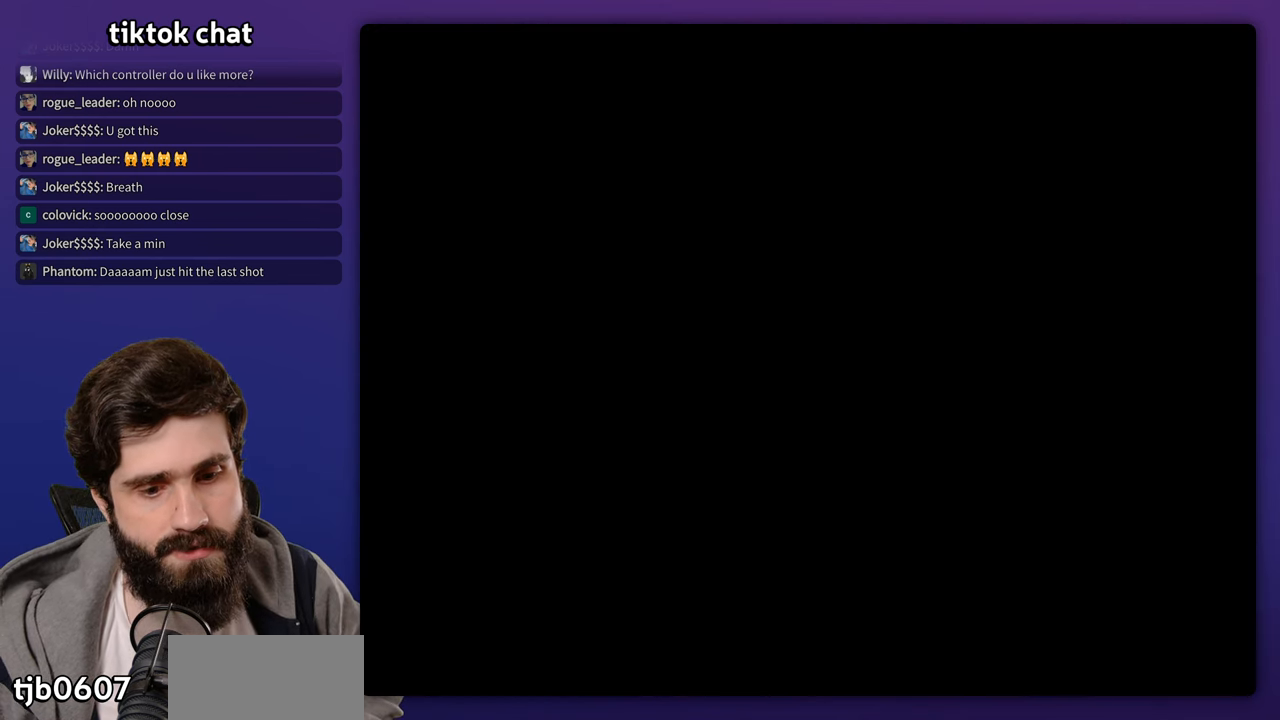
{"buttons": [], "events": []}
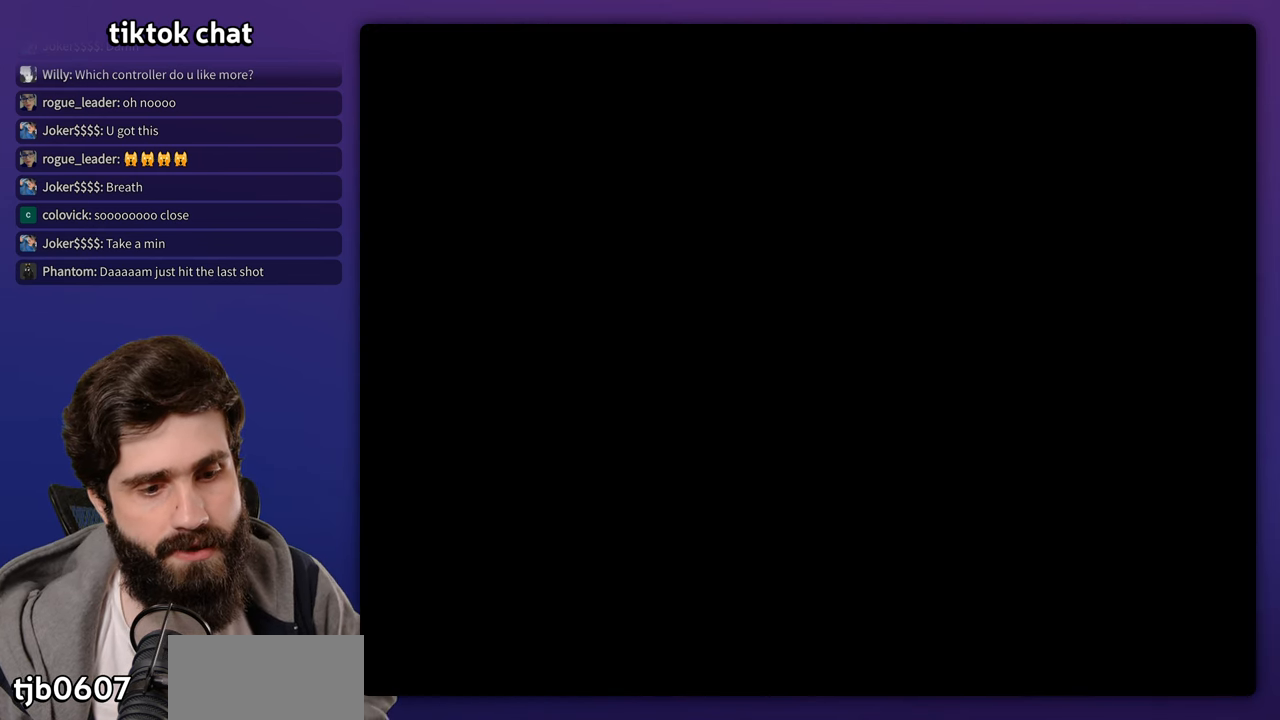
{"buttons": [], "events": []}
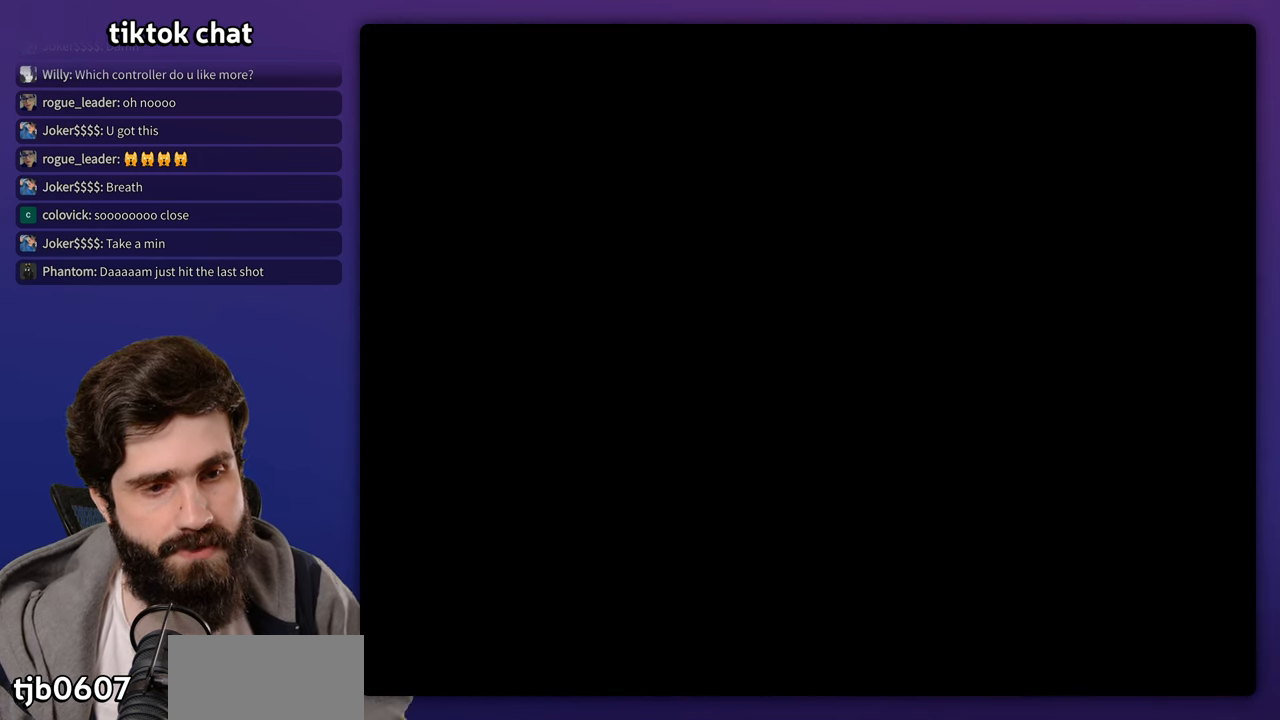
{"buttons": [], "events": []}
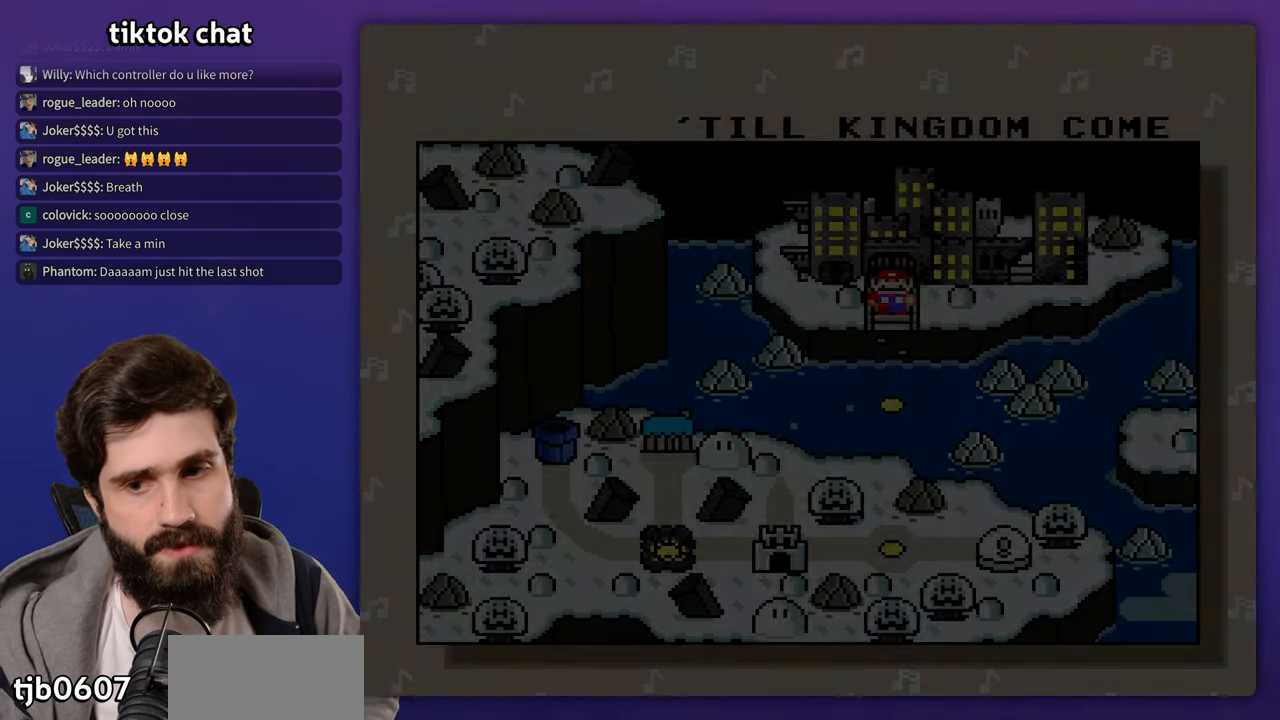
{"buttons": []}
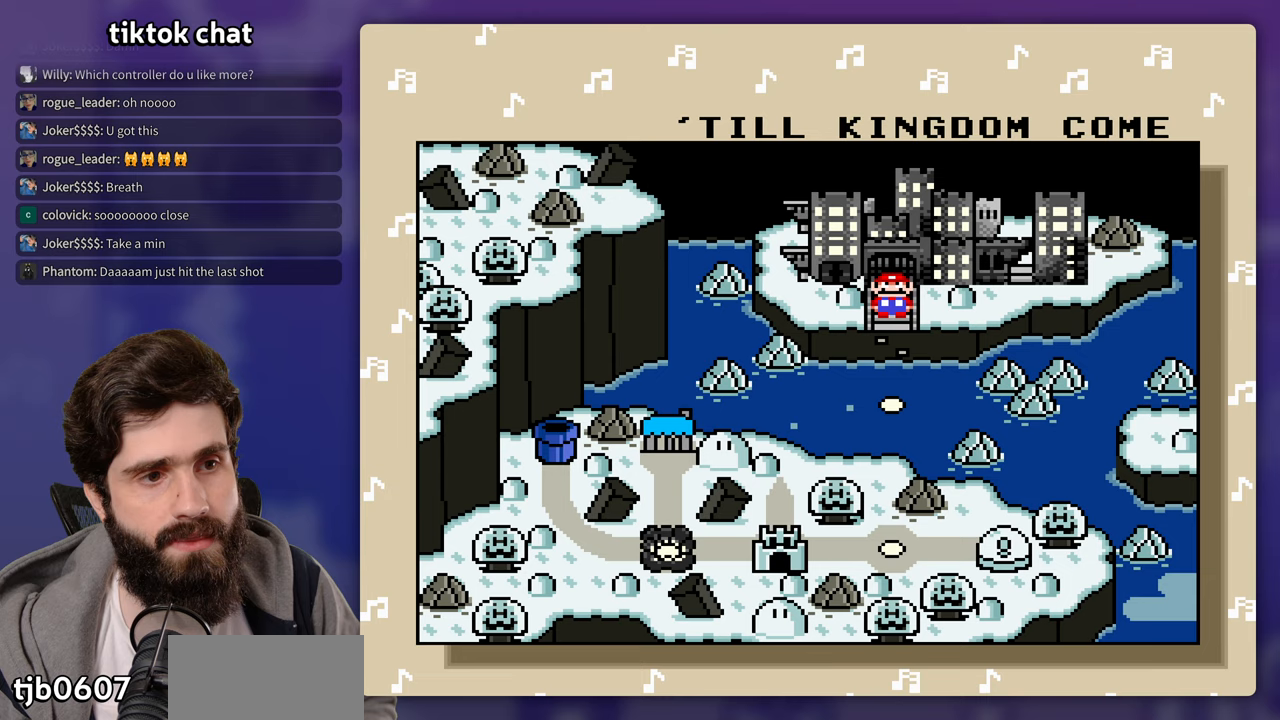
{"buttons": ["B"], "events": [[233, "START", "down"], [333, "START", "up"], [433, "B", "down"]]}
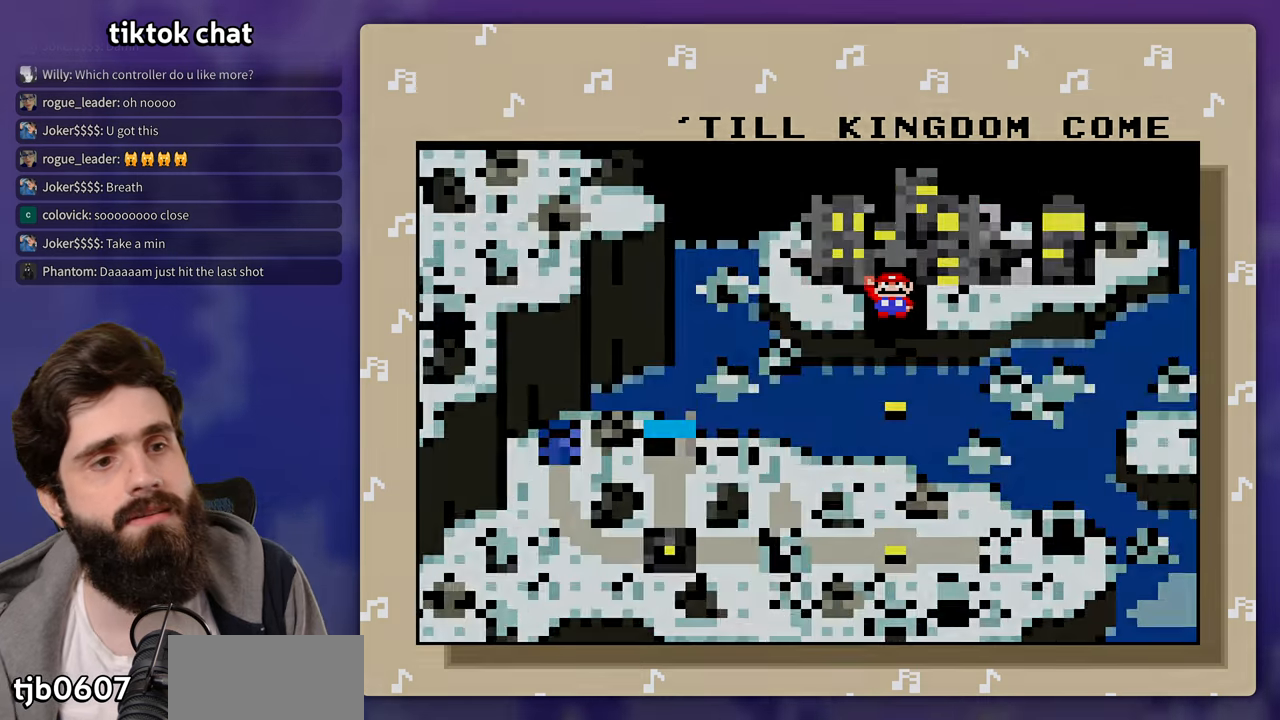
{"buttons": [], "events": [[67, "B", "up"], [133, "B", "down"], [267, "B", "up"]]}
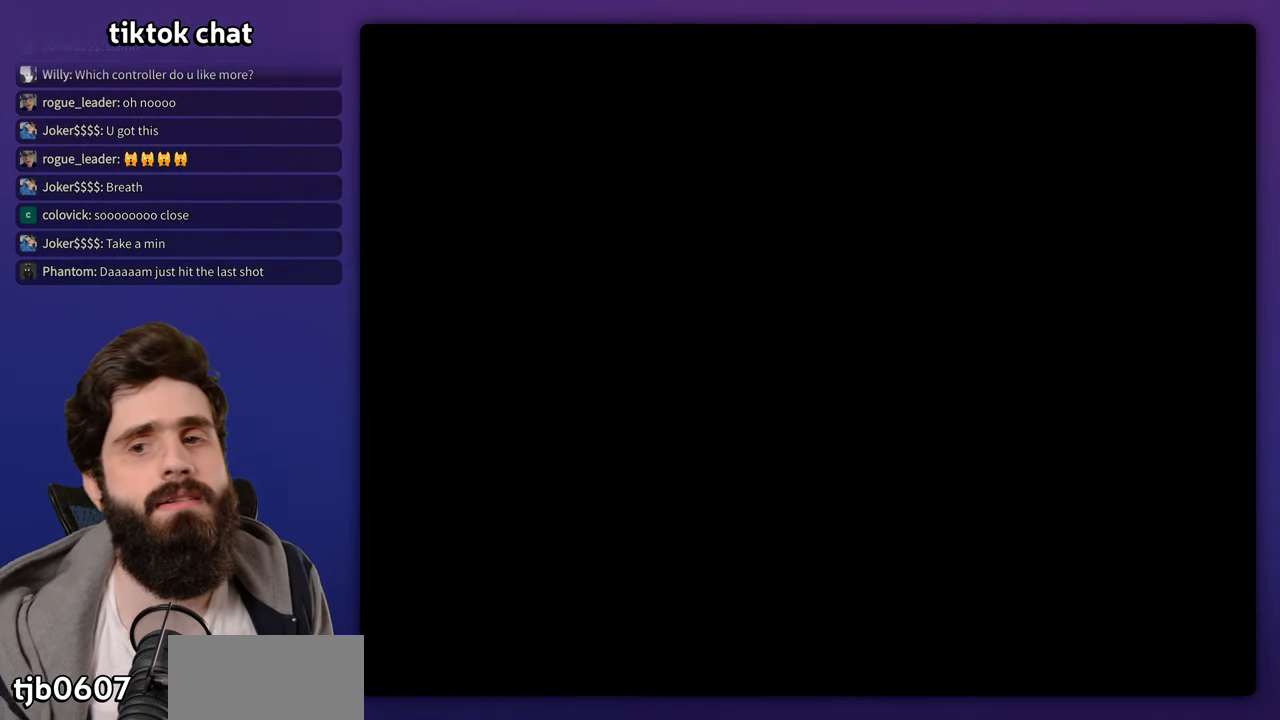
{"buttons": [], "events": []}
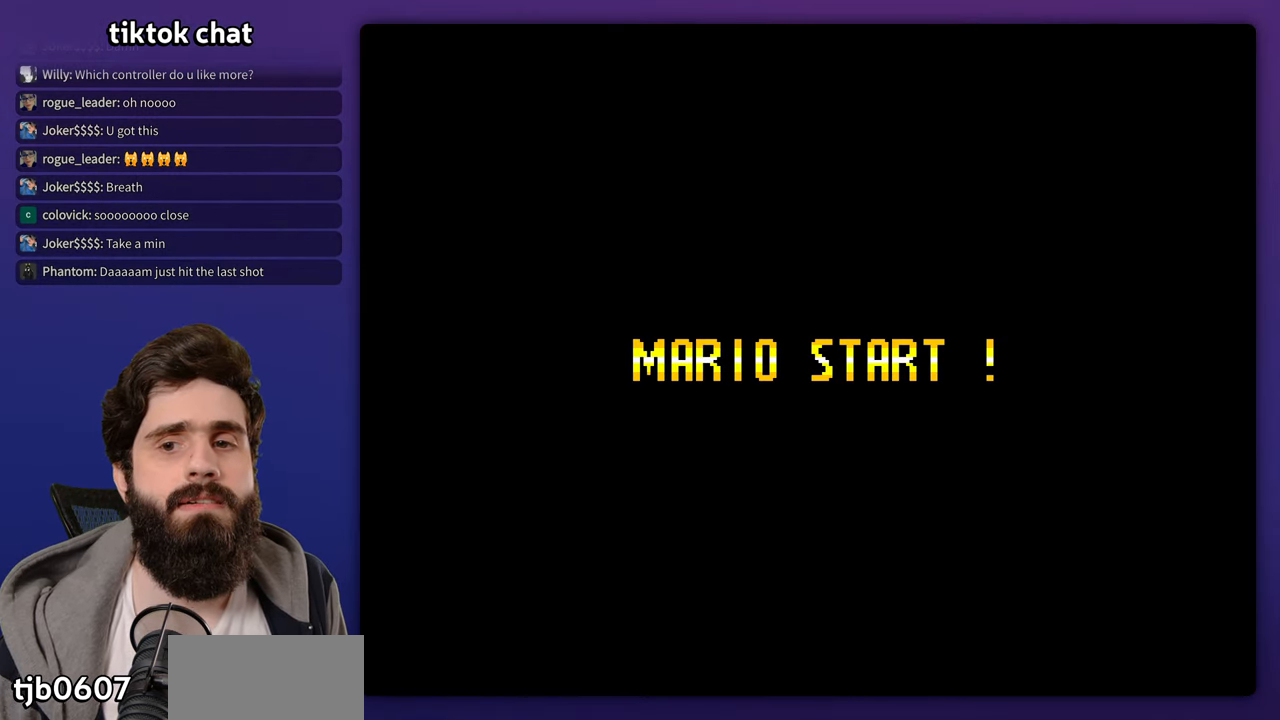
{"buttons": [], "events": []}
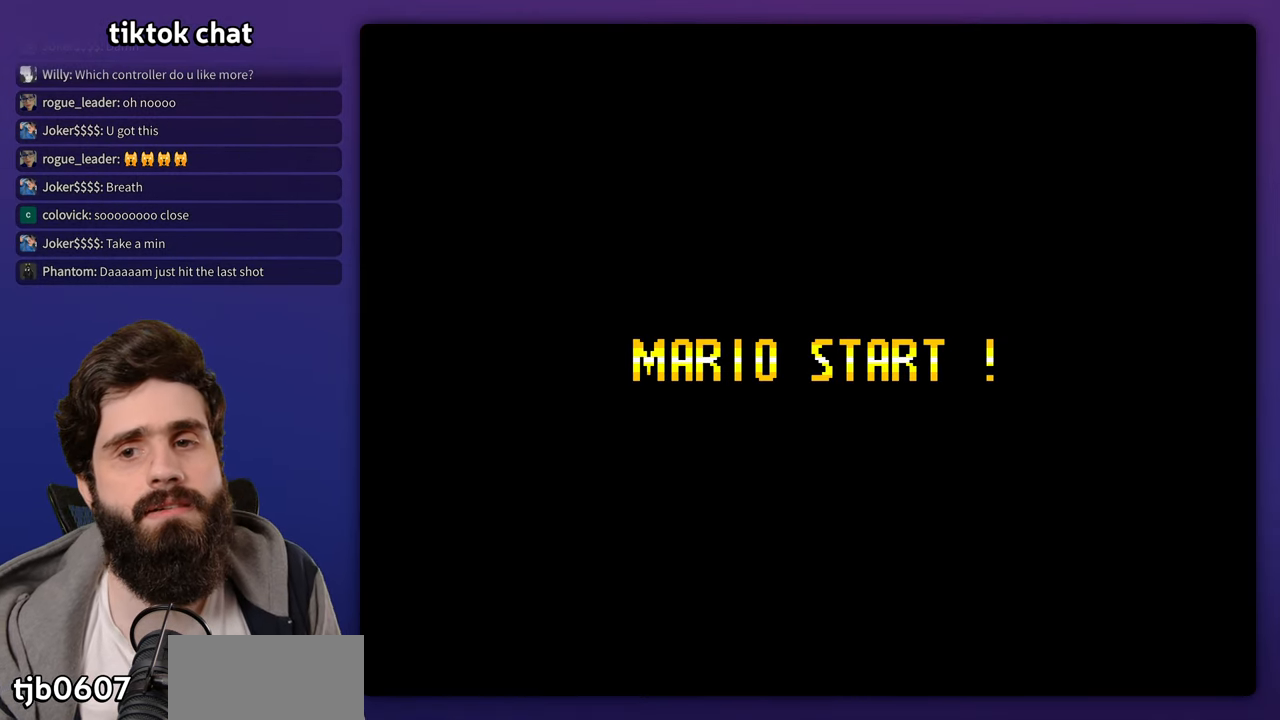
{"buttons": [], "events": []}
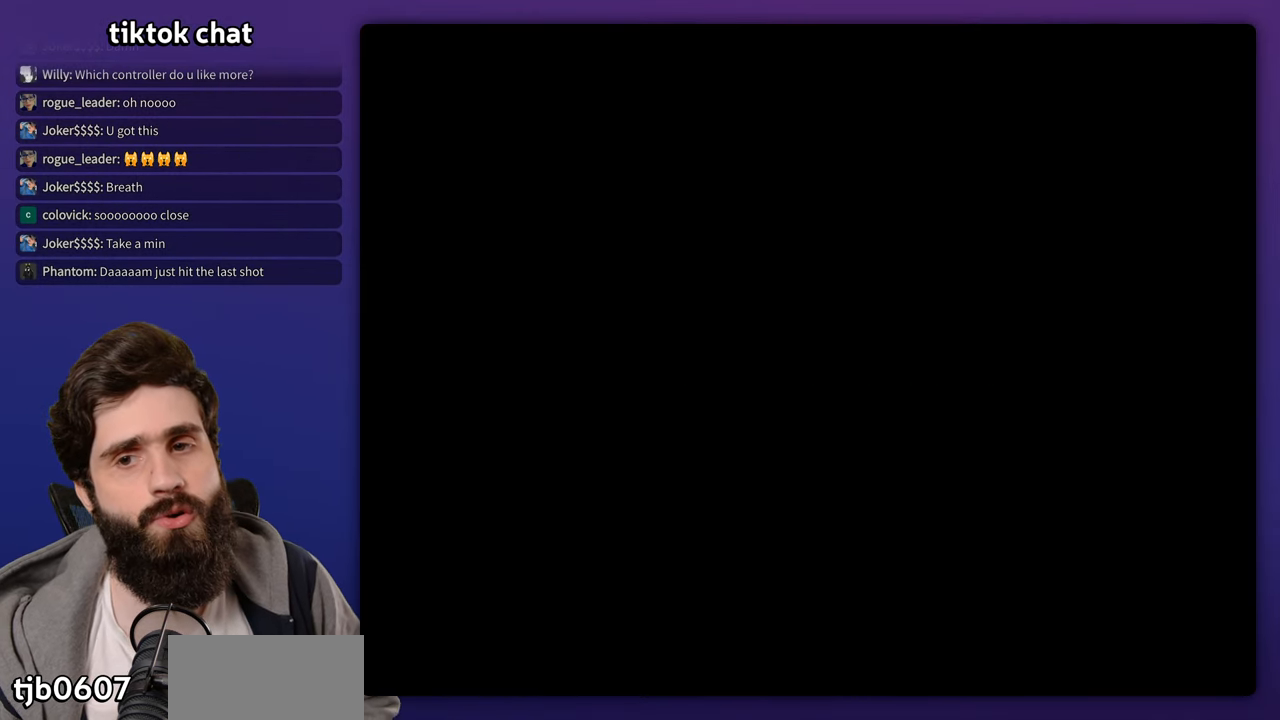
{"buttons": [], "events": []}